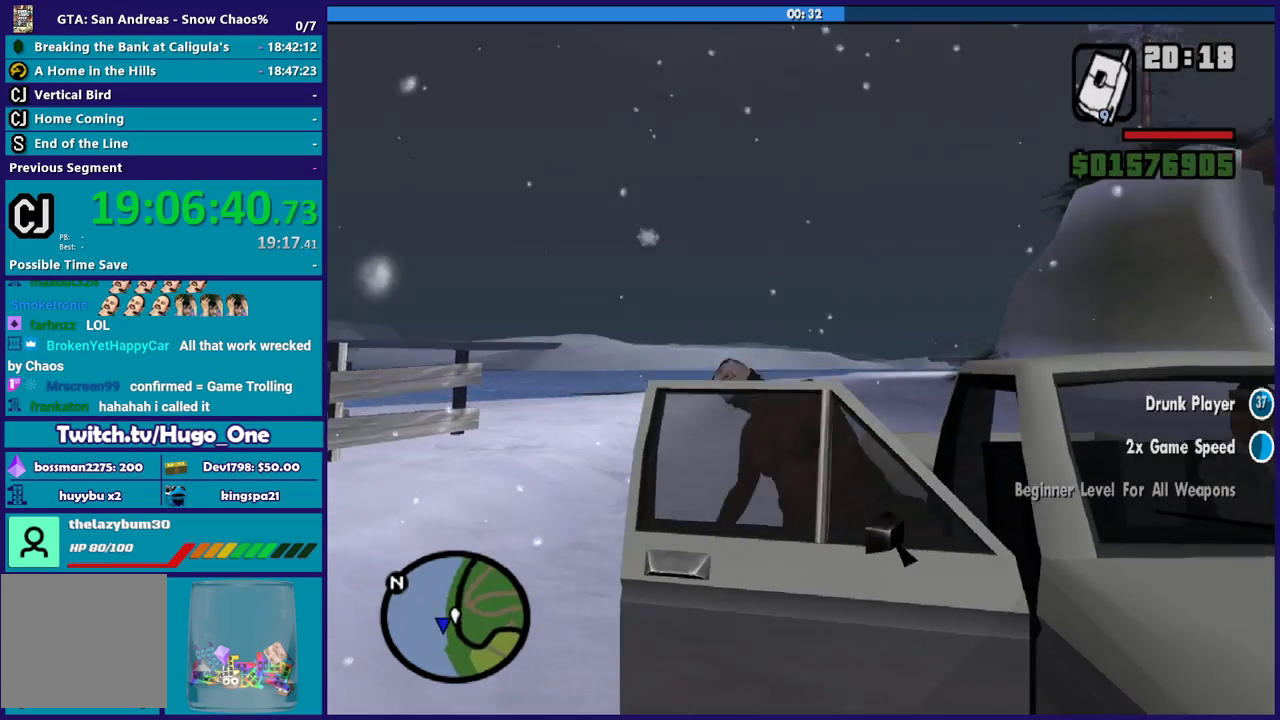
Gameplay with a controller (Xbox layout); each line is a JSON object with the inputs held at the frame after it. "events" lists button and stick changes between this image and that frame as [ms after this image, input, new state], when the widget could be followed in between.
{"buttons": ["A", "L2"], "left_stick": "center", "right_stick": "center", "events": [[233, "L2", "down"], [300, "A", "down"]]}
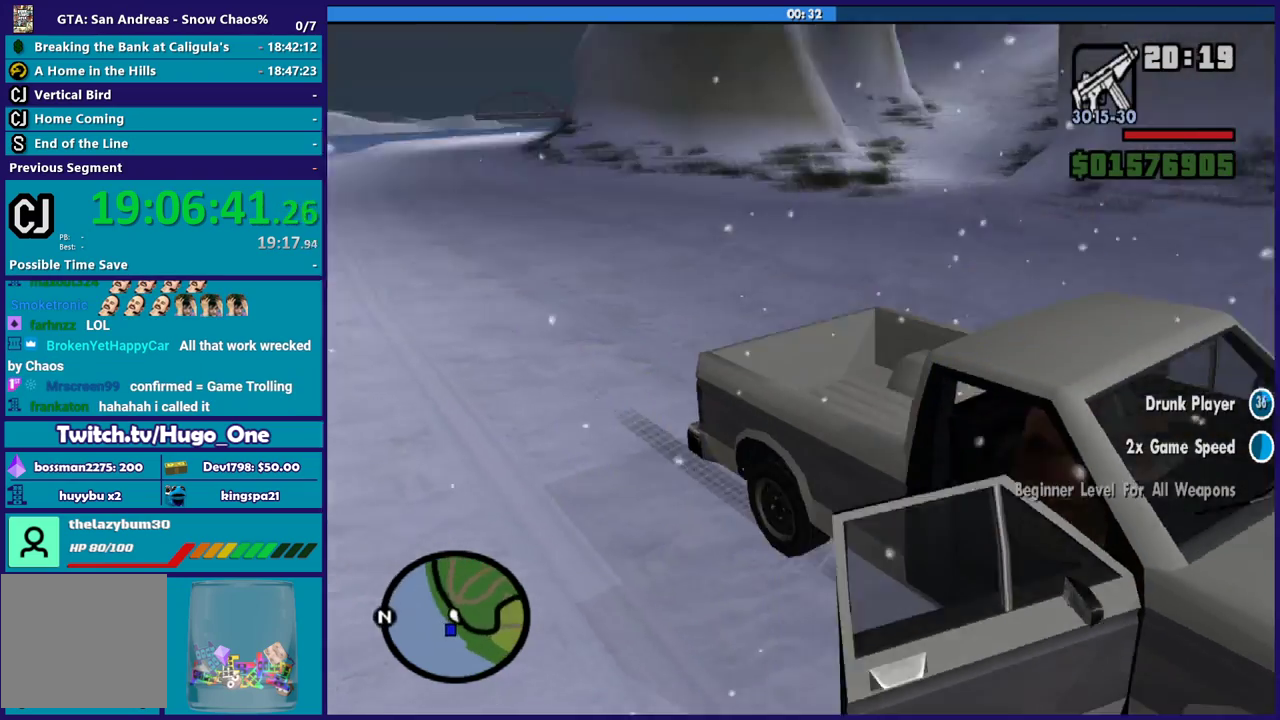
{"buttons": ["L2"], "left_stick": "center", "right_stick": "left", "events": [[100, "A", "up"], [267, "right_stick", "left"]]}
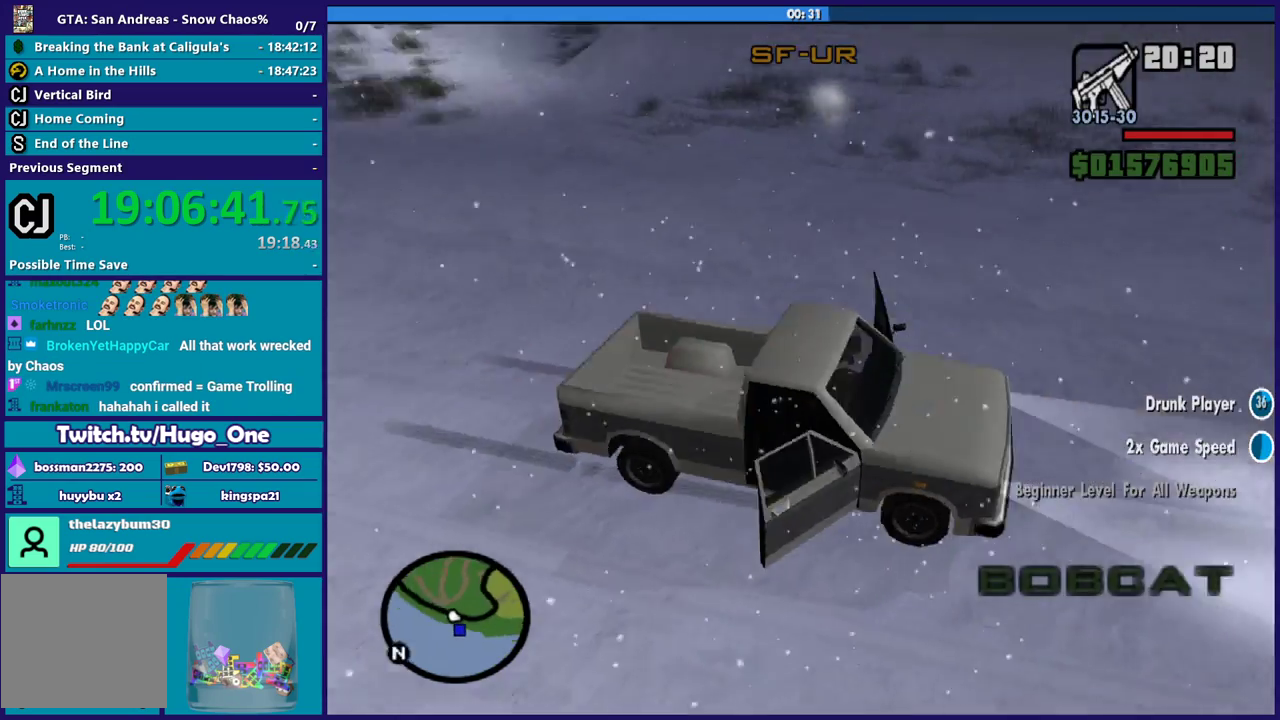
{"buttons": ["L2"], "left_stick": "center", "right_stick": "up-left", "events": [[433, "right_stick", "up-left"]]}
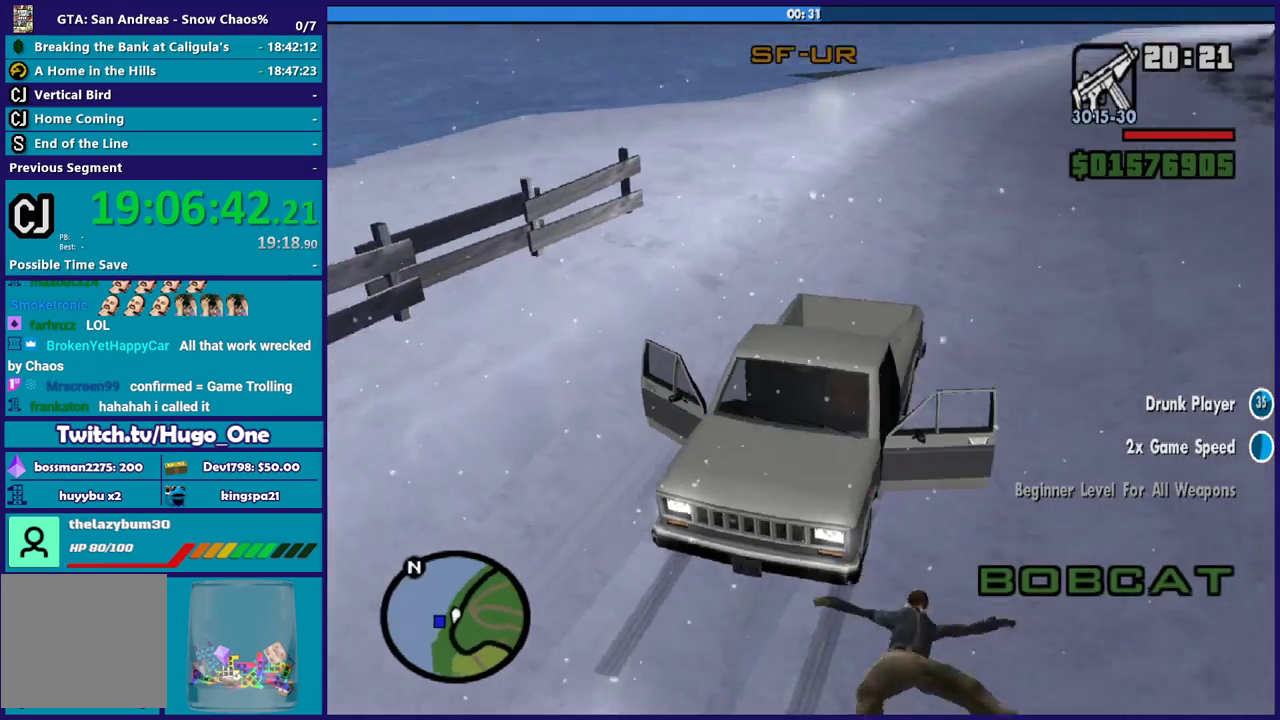
{"buttons": ["L2"], "left_stick": "right", "right_stick": "right", "events": [[34, "right_stick", "center"], [300, "left_stick", "right"], [334, "right_stick", "up-right"], [434, "right_stick", "right"]]}
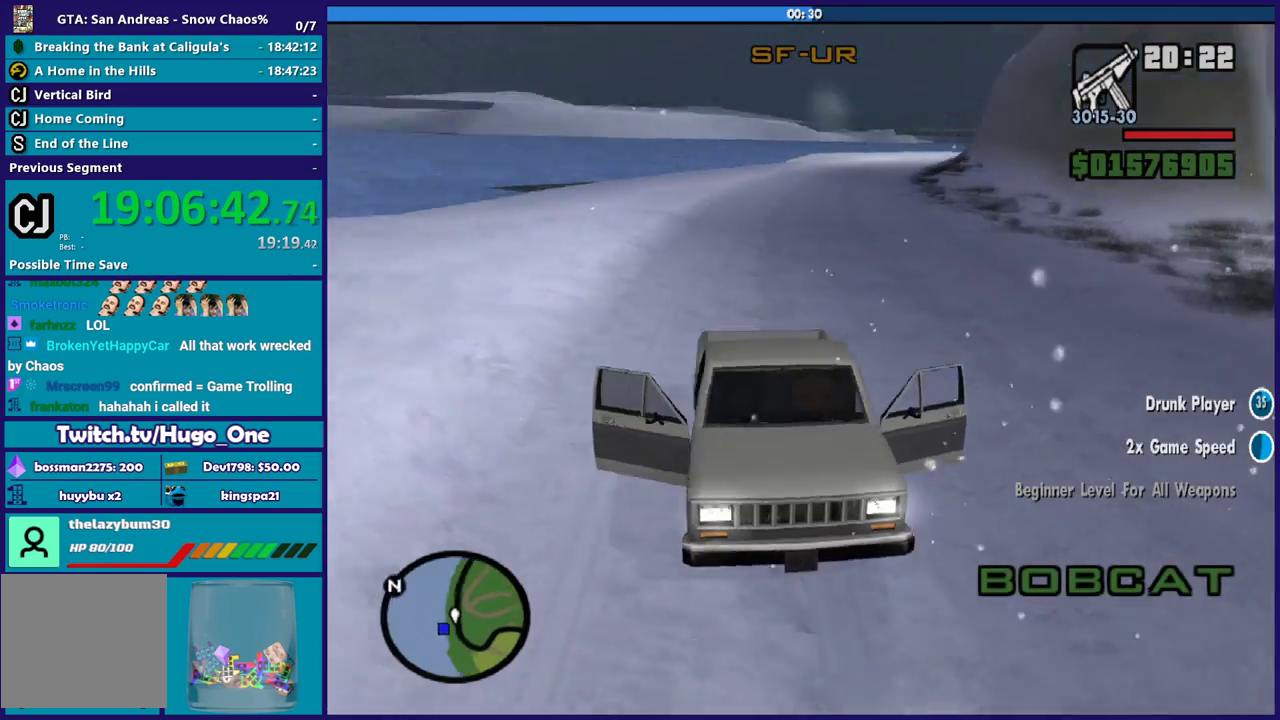
{"buttons": ["L2"], "left_stick": "right", "right_stick": "right", "events": []}
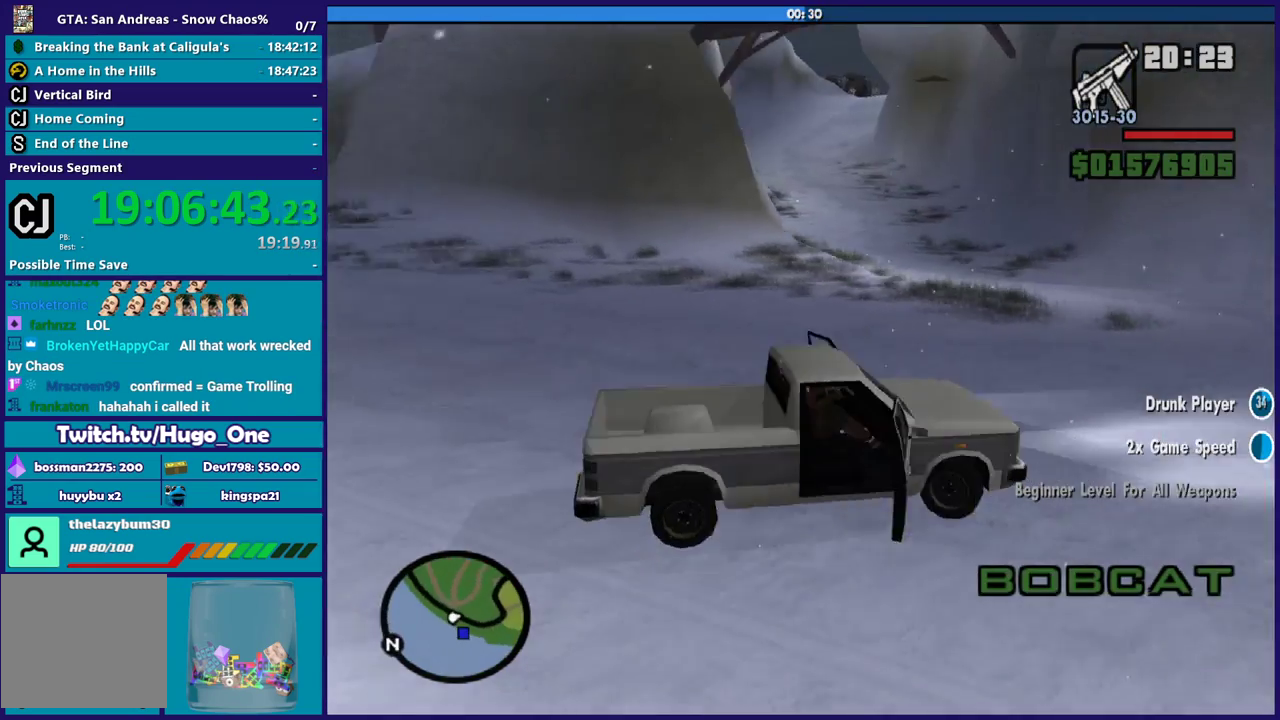
{"buttons": ["R2"], "left_stick": "left", "right_stick": "right", "events": [[267, "L2", "up"], [267, "R2", "down"], [267, "left_stick", "left"], [267, "right_stick", "up-right"], [467, "right_stick", "right"]]}